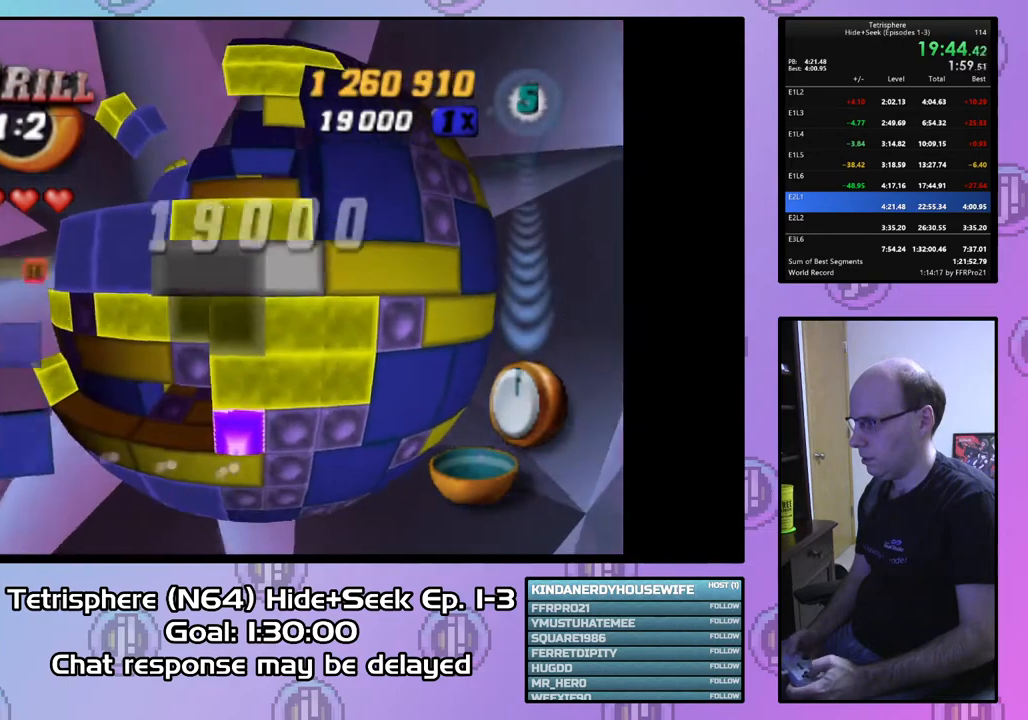
Gameplay with a controller (PlayStation layout); each line is a JSON object with the inputs held at the frame after it. "events" lists button and stick changes between this image and that frame as [ms after this image, input, new state], when the widget could be followed in between. Not read: left_stick.
{"buttons": [], "right_stick": "center", "events": [[100, "DPAD_LEFT", "up"], [267, "DPAD_UP", "down"], [367, "DPAD_UP", "up"], [367, "SQUARE", "down"], [500, "SQUARE", "up"]]}
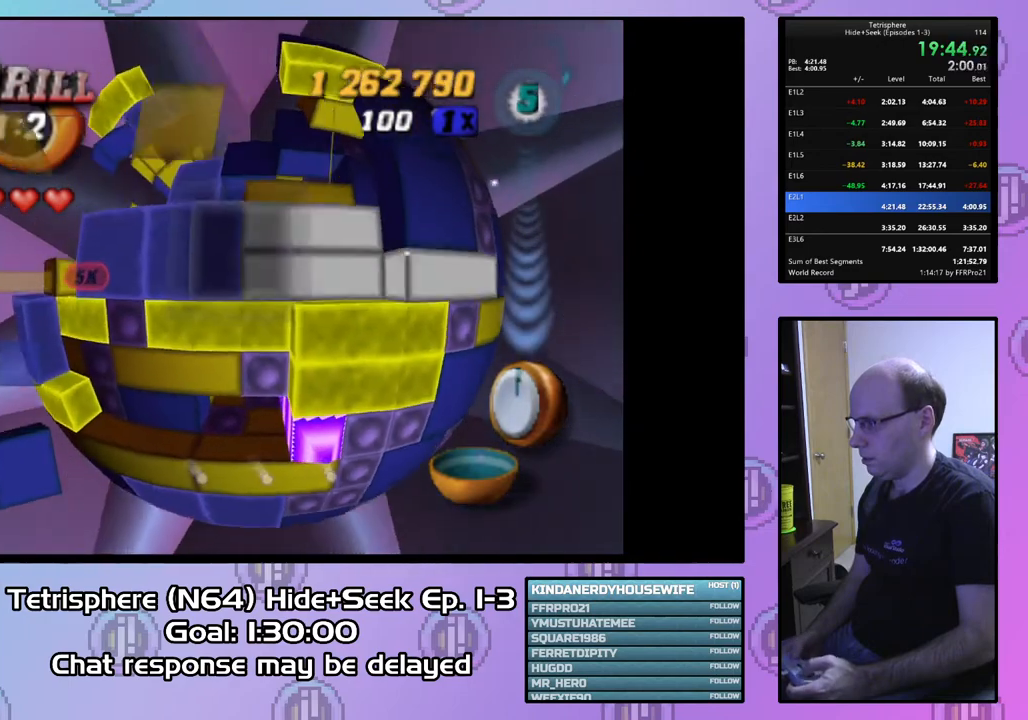
{"buttons": ["SQUARE"], "right_stick": "center", "events": [[33, "DPAD_LEFT", "down"], [100, "DPAD_LEFT", "up"], [100, "SQUARE", "down"], [200, "DPAD_UP", "down"], [300, "DPAD_UP", "up"], [367, "DPAD_UP", "down"], [467, "DPAD_UP", "up"]]}
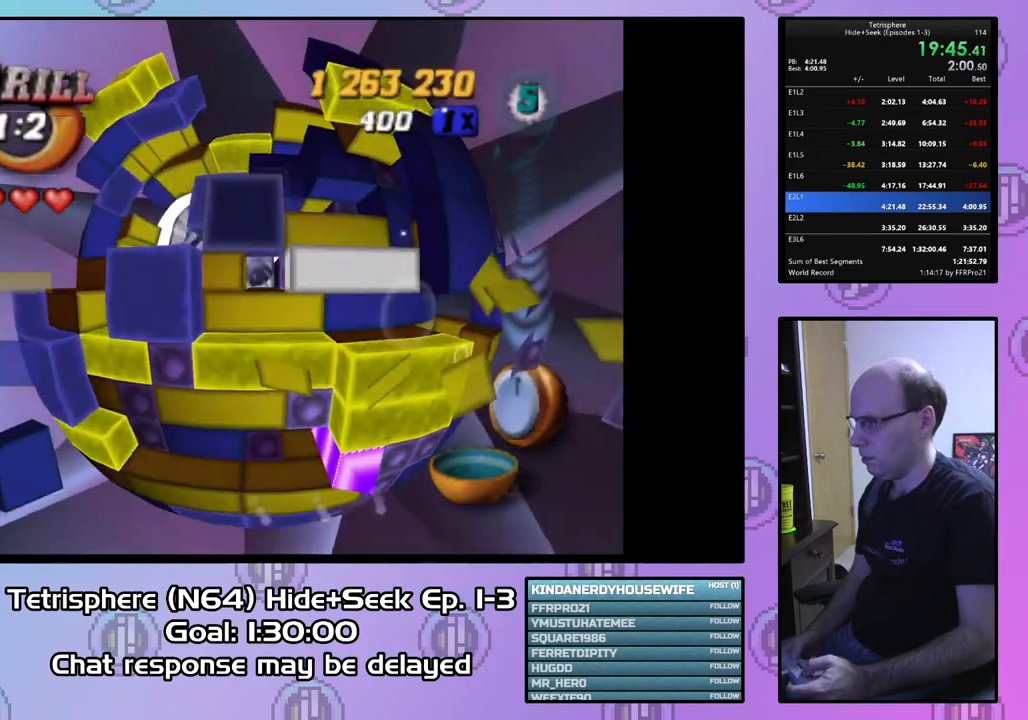
{"buttons": [], "right_stick": "center", "events": [[100, "DPAD_LEFT", "down"], [200, "DPAD_LEFT", "up"], [333, "SQUARE", "up"], [400, "DPAD_DOWN", "down"], [500, "DPAD_DOWN", "up"]]}
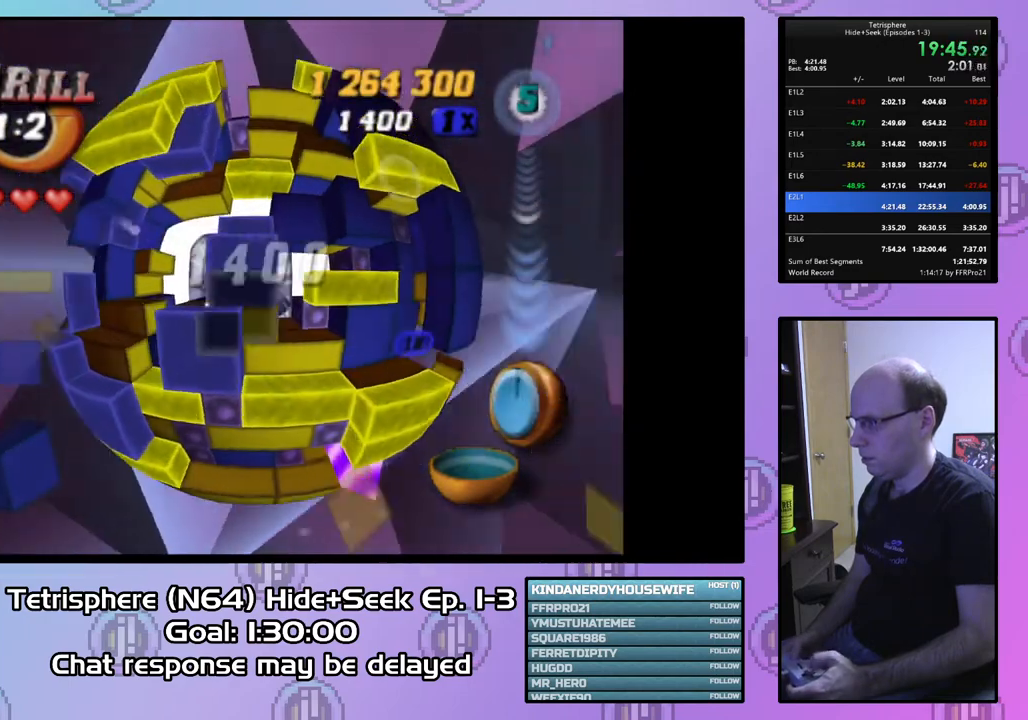
{"buttons": ["SQUARE"], "right_stick": "center", "events": [[67, "DPAD_DOWN", "down"], [133, "DPAD_DOWN", "up"], [233, "DPAD_LEFT", "down"], [300, "SQUARE", "down"], [333, "DPAD_LEFT", "up"], [400, "DPAD_UP", "down"], [500, "DPAD_UP", "up"]]}
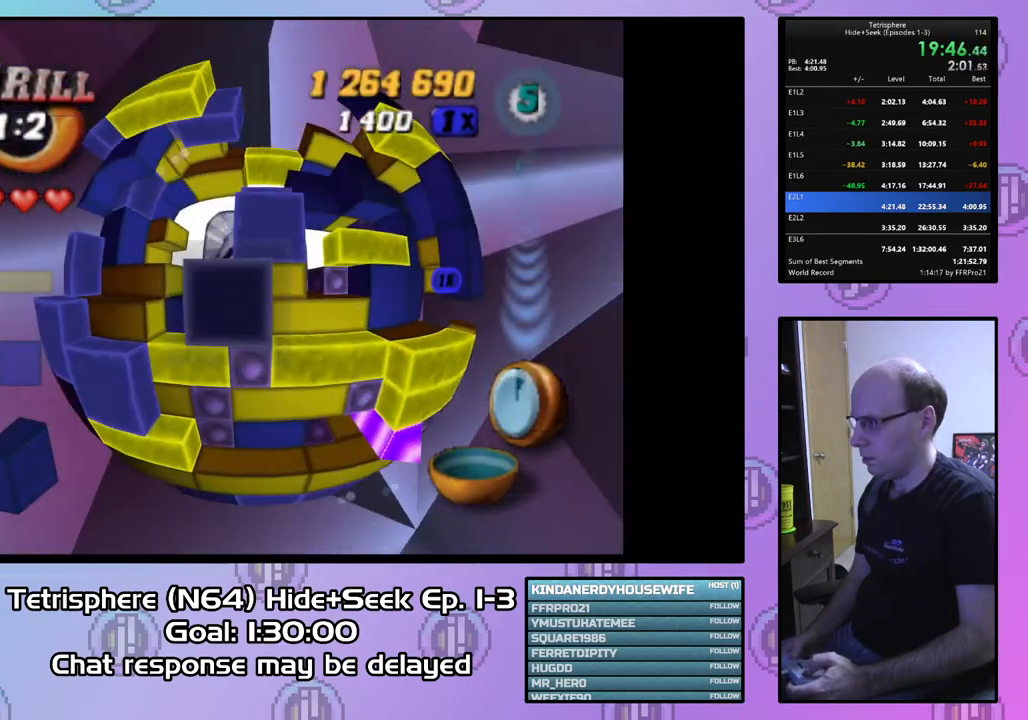
{"buttons": ["SQUARE", "DPAD_LEFT"], "right_stick": "center", "events": [[67, "DPAD_UP", "down"], [167, "DPAD_UP", "up"], [233, "DPAD_UP", "down"], [333, "DPAD_UP", "up"], [500, "DPAD_LEFT", "down"]]}
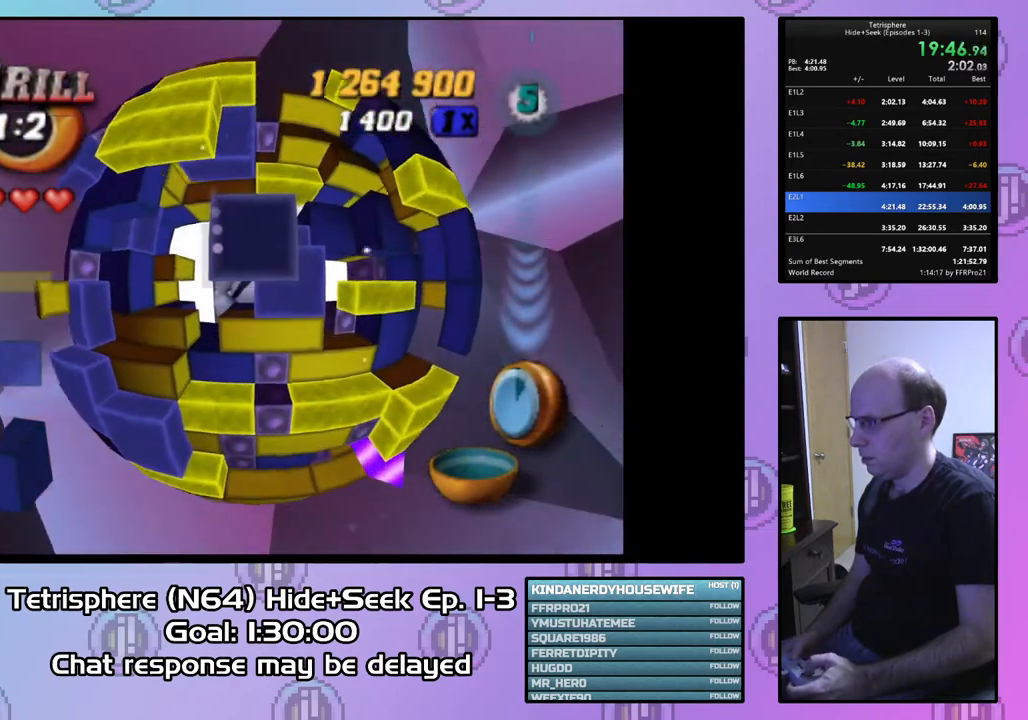
{"buttons": ["SQUARE"], "right_stick": "center", "events": [[100, "DPAD_LEFT", "up"], [300, "DPAD_UP", "down"], [400, "DPAD_UP", "up"]]}
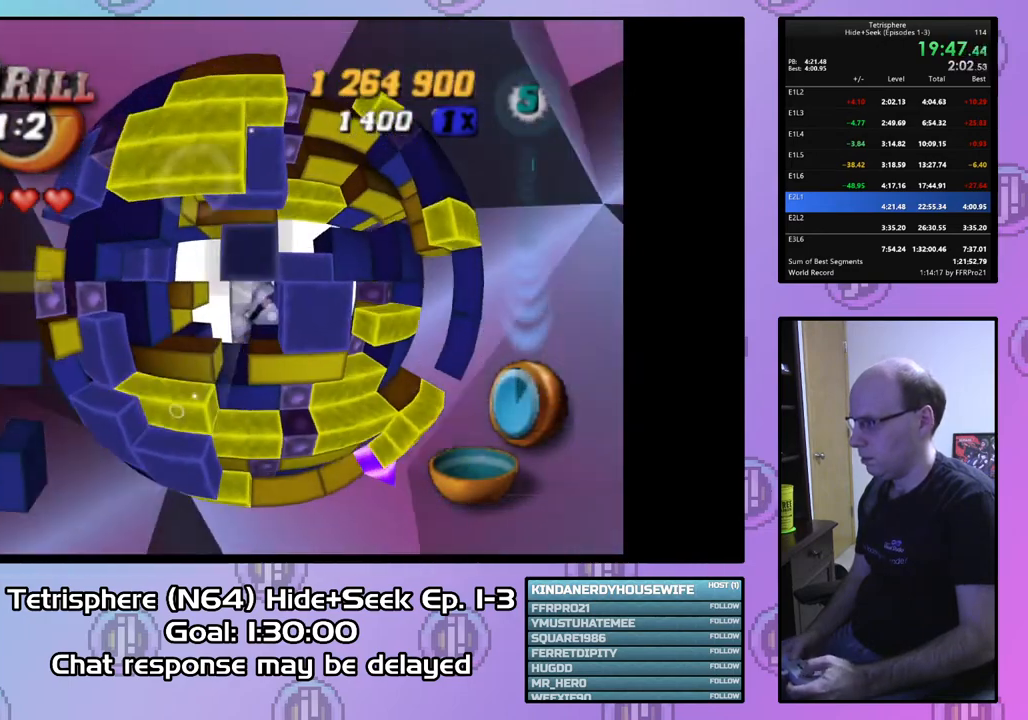
{"buttons": ["SQUARE"], "right_stick": "center", "events": [[33, "SQUARE", "up"], [67, "DPAD_RIGHT", "down"], [167, "DPAD_RIGHT", "up"], [233, "DPAD_RIGHT", "down"], [300, "DPAD_RIGHT", "up"], [400, "DPAD_DOWN", "down"], [467, "DPAD_DOWN", "up"], [500, "SQUARE", "down"]]}
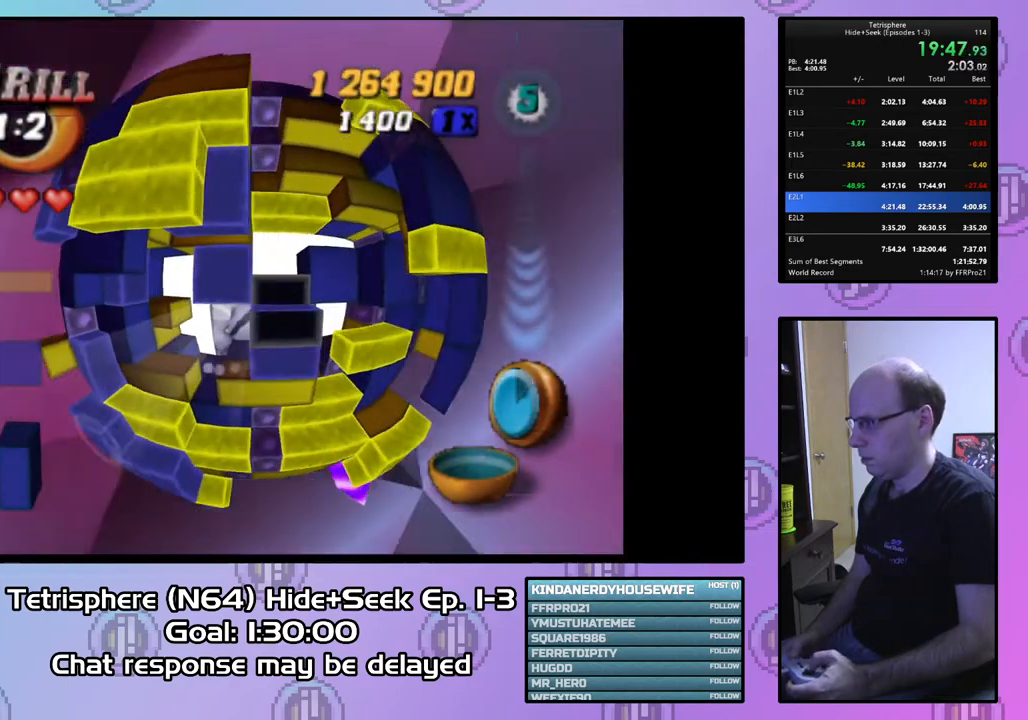
{"buttons": ["DPAD_RIGHT"], "right_stick": "center", "events": [[100, "DPAD_UP", "down"], [233, "DPAD_UP", "up"], [300, "SQUARE", "up"], [333, "DPAD_RIGHT", "down"], [433, "DPAD_RIGHT", "up"], [500, "DPAD_RIGHT", "down"]]}
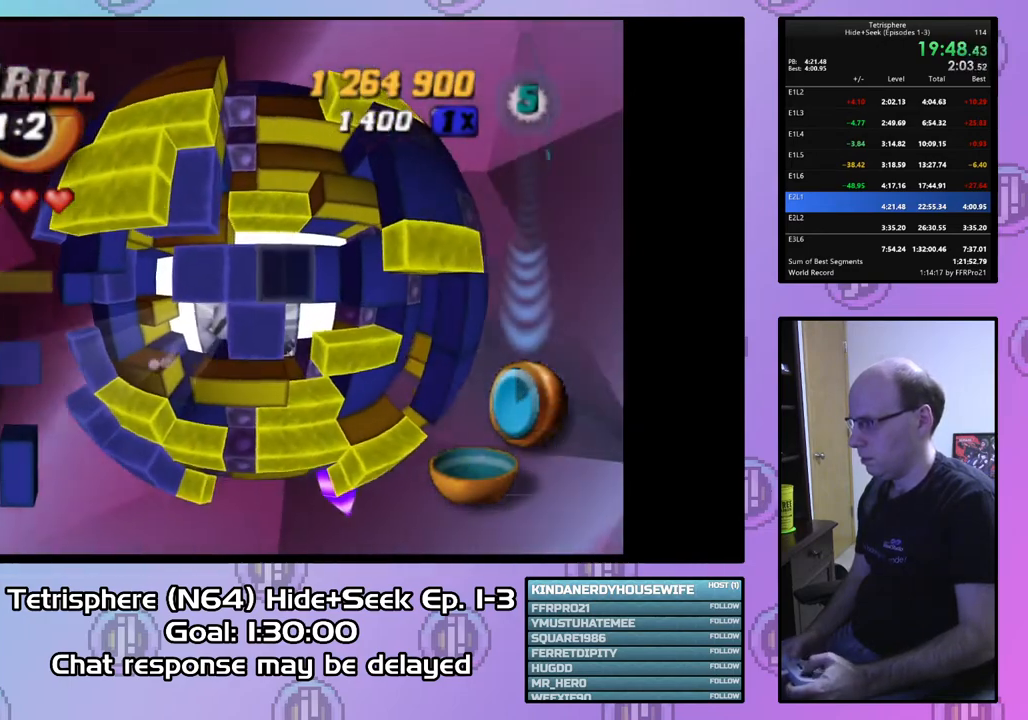
{"buttons": [], "right_stick": "center", "events": [[100, "DPAD_RIGHT", "up"], [200, "DPAD_RIGHT", "down"], [267, "DPAD_RIGHT", "up"], [367, "DPAD_DOWN", "down"], [500, "DPAD_DOWN", "up"]]}
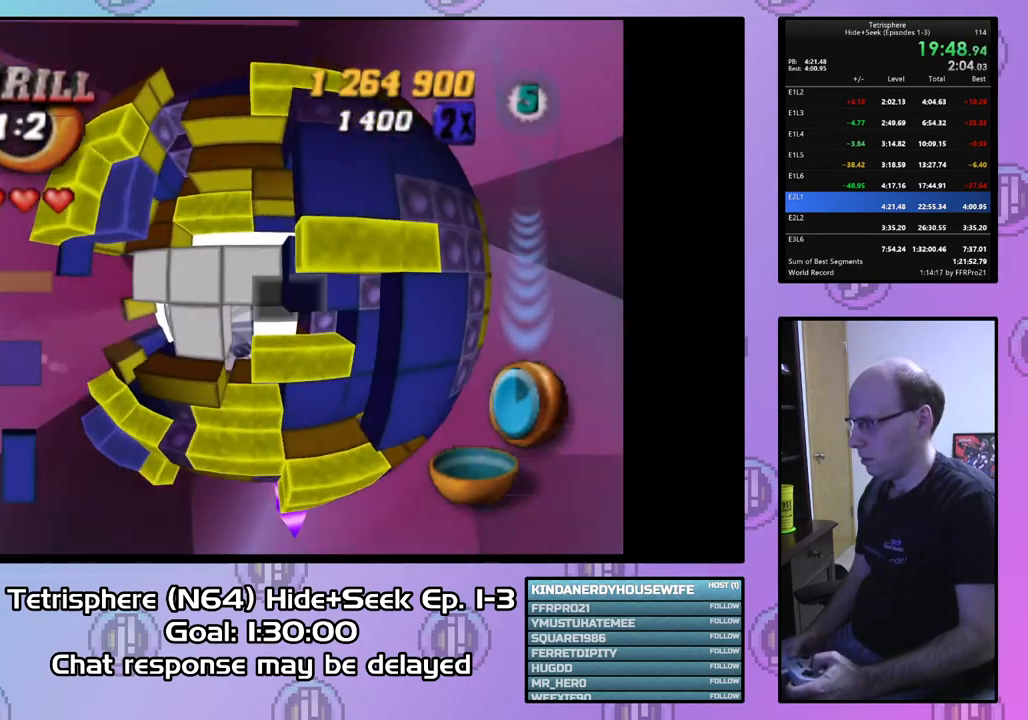
{"buttons": ["DPAD_LEFT"], "right_stick": "center", "events": [[233, "DPAD_LEFT", "down"], [333, "DPAD_LEFT", "up"], [367, "DPAD_LEFT", "down"]]}
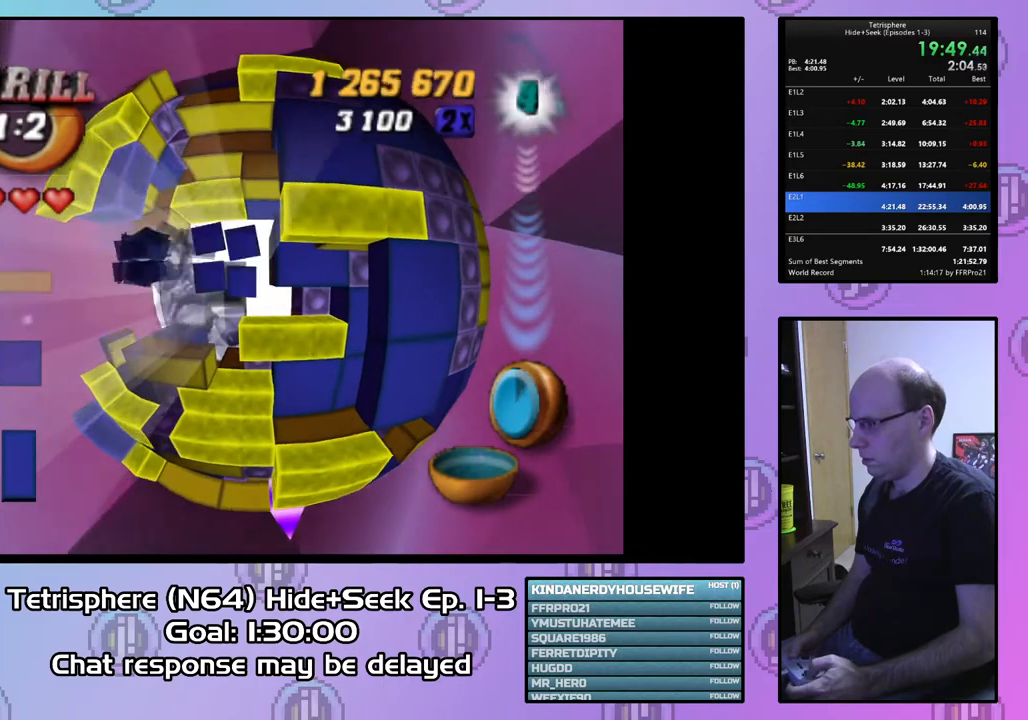
{"buttons": ["DPAD_LEFT"], "right_stick": "center", "events": [[200, "DPAD_LEFT", "up"], [267, "DPAD_DOWN", "down"], [367, "DPAD_DOWN", "up"], [467, "DPAD_LEFT", "down"]]}
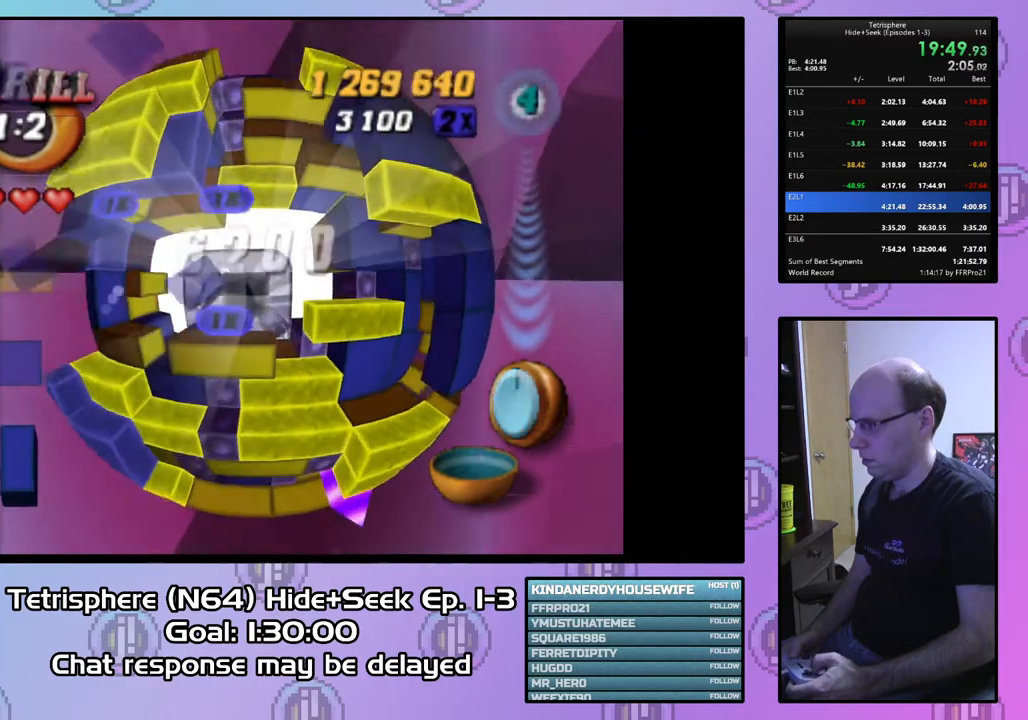
{"buttons": [], "right_stick": "center", "events": [[67, "DPAD_LEFT", "up"], [167, "DPAD_DOWN", "down"], [233, "DPAD_DOWN", "up"], [333, "DPAD_DOWN", "down"], [433, "DPAD_DOWN", "up"]]}
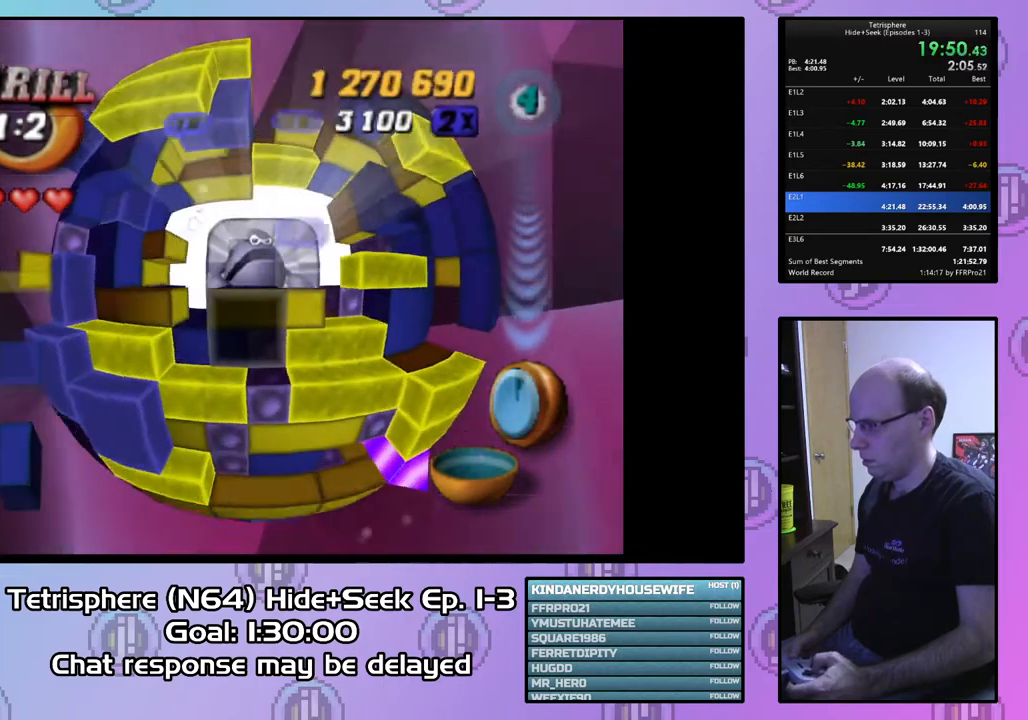
{"buttons": ["DPAD_UP", "DPAD_LEFT"], "right_stick": "center", "events": [[33, "DPAD_LEFT", "down"], [133, "DPAD_LEFT", "up"], [200, "DPAD_DOWN", "down"], [300, "DPAD_DOWN", "up"], [333, "SQUARE", "down"], [467, "DPAD_UP", "down"], [500, "DPAD_LEFT", "down"], [500, "SQUARE", "up"]]}
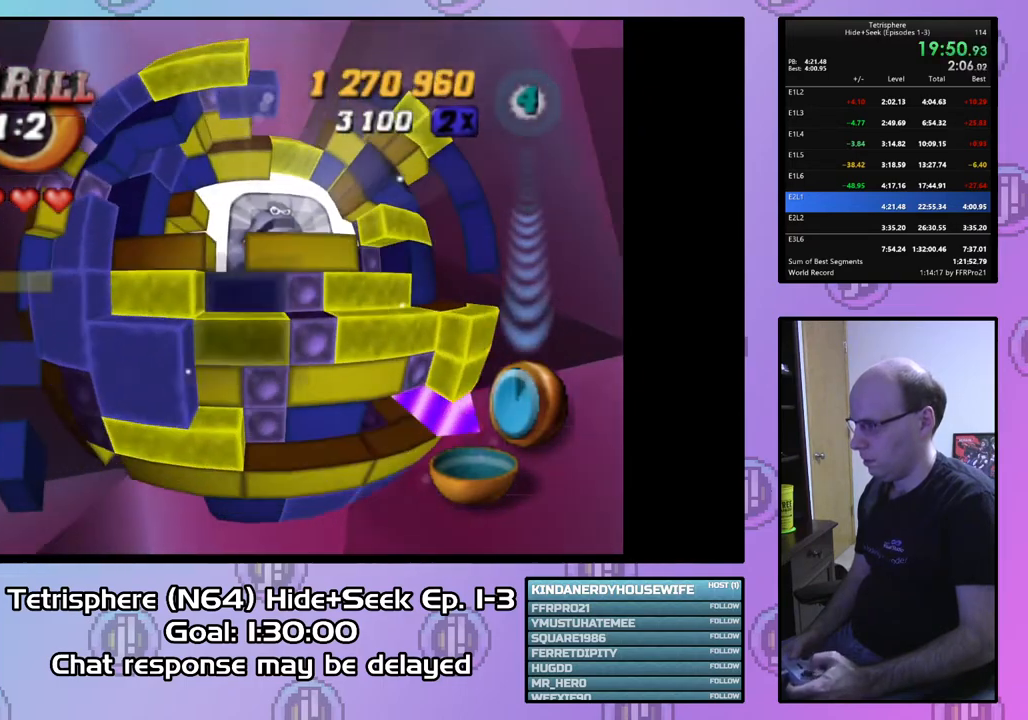
{"buttons": ["DPAD_LEFT"], "right_stick": "center", "events": [[133, "DPAD_UP", "up"], [367, "DPAD_LEFT", "up"], [467, "DPAD_LEFT", "down"]]}
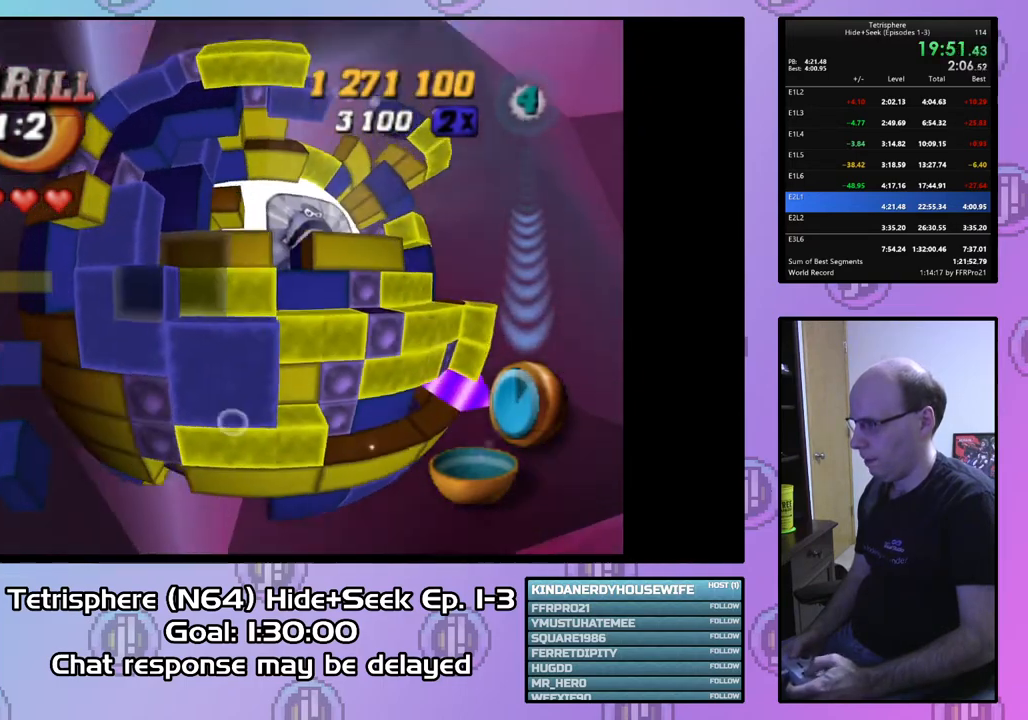
{"buttons": [], "right_stick": "center", "events": [[100, "DPAD_LEFT", "up"], [133, "DPAD_LEFT", "down"], [267, "DPAD_LEFT", "up"], [367, "DPAD_UP", "down"], [433, "DPAD_UP", "up"]]}
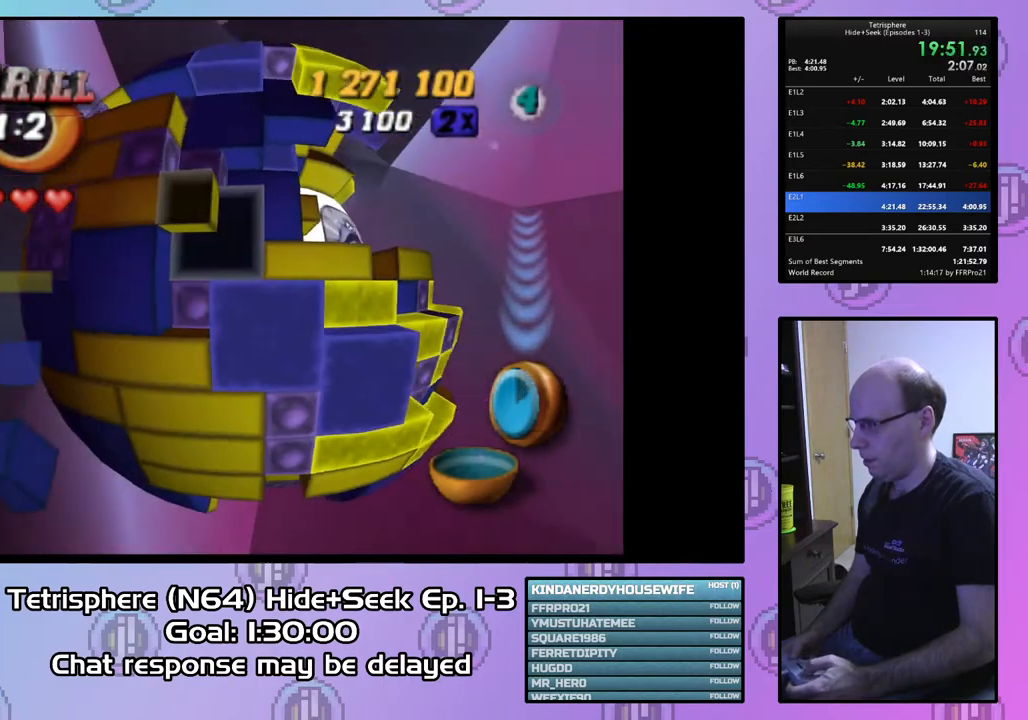
{"buttons": ["DPAD_DOWN"], "right_stick": "center", "events": [[167, "DPAD_LEFT", "down"], [267, "DPAD_LEFT", "up"], [333, "DPAD_LEFT", "down"], [400, "DPAD_LEFT", "up"], [467, "DPAD_DOWN", "down"]]}
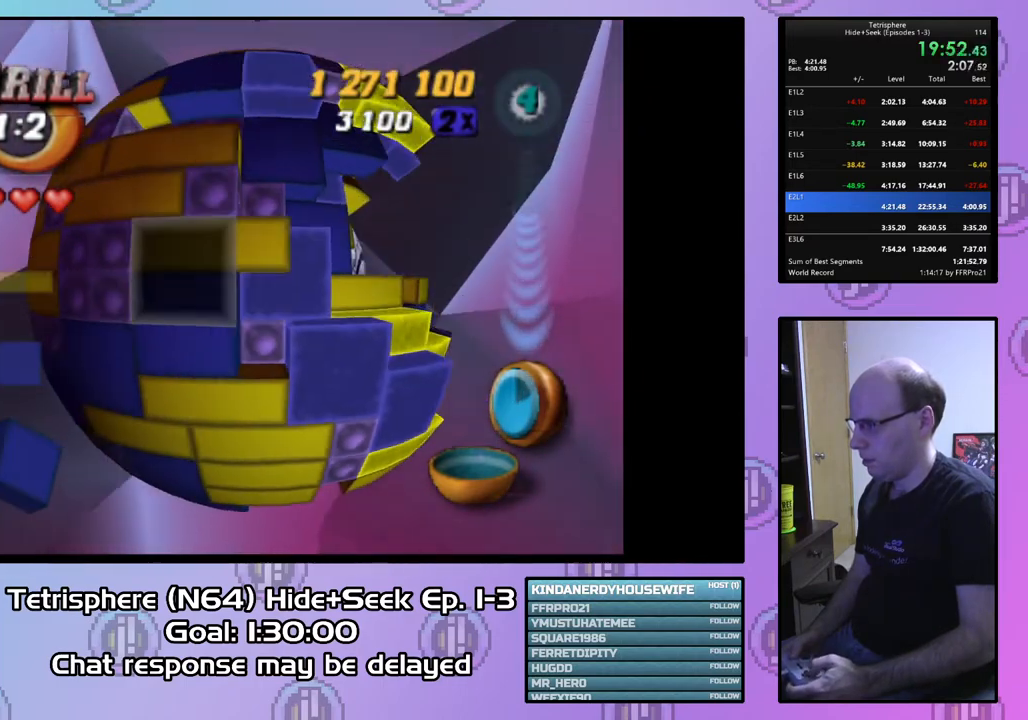
{"buttons": [], "right_stick": "center", "events": [[67, "DPAD_DOWN", "up"], [133, "SQUARE", "down"], [200, "DPAD_RIGHT", "down"], [300, "DPAD_RIGHT", "up"], [400, "DPAD_RIGHT", "down"], [400, "SQUARE", "up"], [500, "DPAD_RIGHT", "up"]]}
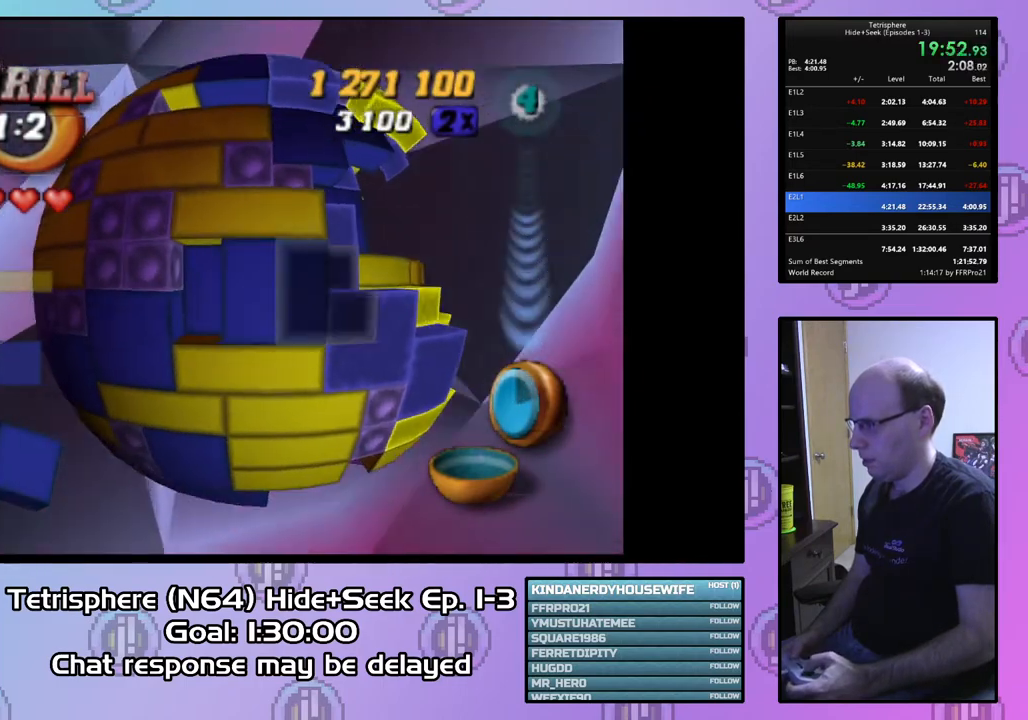
{"buttons": ["SQUARE", "DPAD_UP"], "right_stick": "center", "events": [[33, "DPAD_RIGHT", "down"], [133, "DPAD_RIGHT", "up"], [200, "DPAD_DOWN", "down"], [300, "DPAD_DOWN", "up"], [333, "SQUARE", "down"], [433, "DPAD_UP", "down"]]}
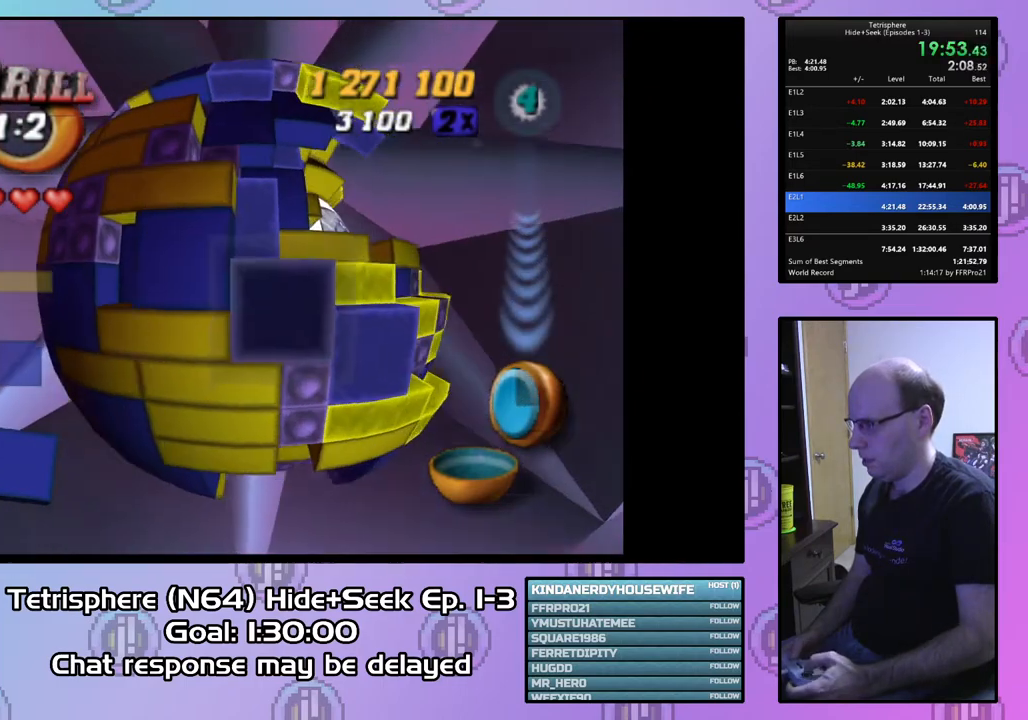
{"buttons": ["DPAD_UP"], "right_stick": "center", "events": [[67, "DPAD_UP", "up"], [133, "SQUARE", "up"], [233, "CIRCLE", "down"], [300, "CIRCLE", "up"], [300, "DPAD_UP", "down"], [400, "DPAD_UP", "up"], [500, "DPAD_UP", "down"]]}
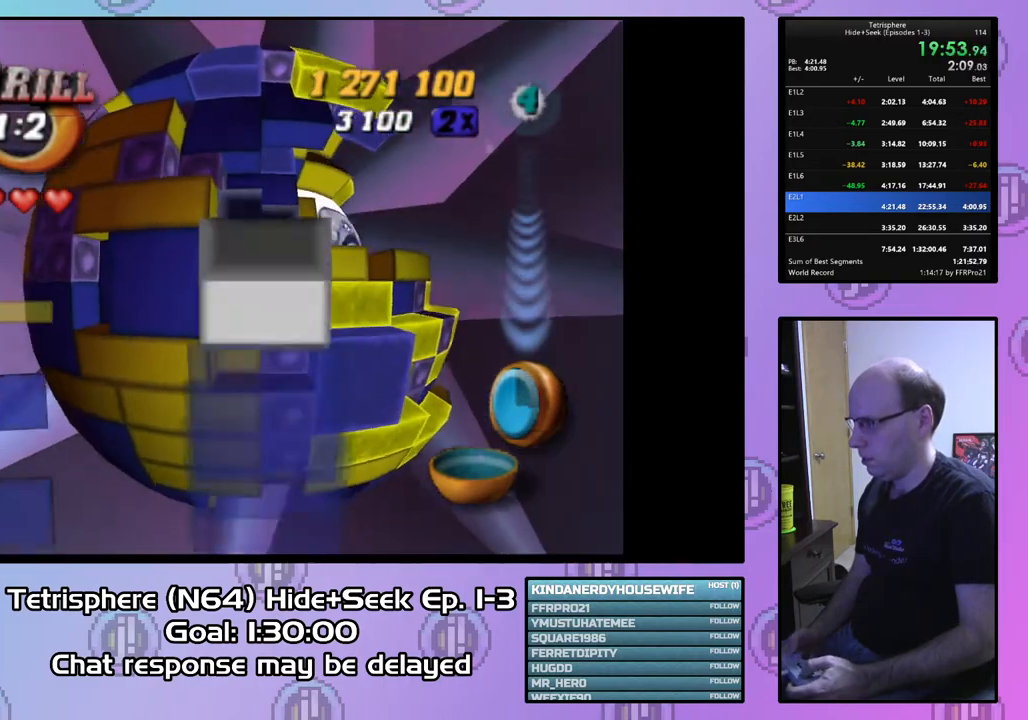
{"buttons": ["DPAD_UP"], "right_stick": "center", "events": [[67, "DPAD_UP", "up"], [133, "DPAD_UP", "down"], [233, "DPAD_UP", "up"], [300, "DPAD_UP", "down"], [400, "DPAD_UP", "up"], [467, "DPAD_UP", "down"]]}
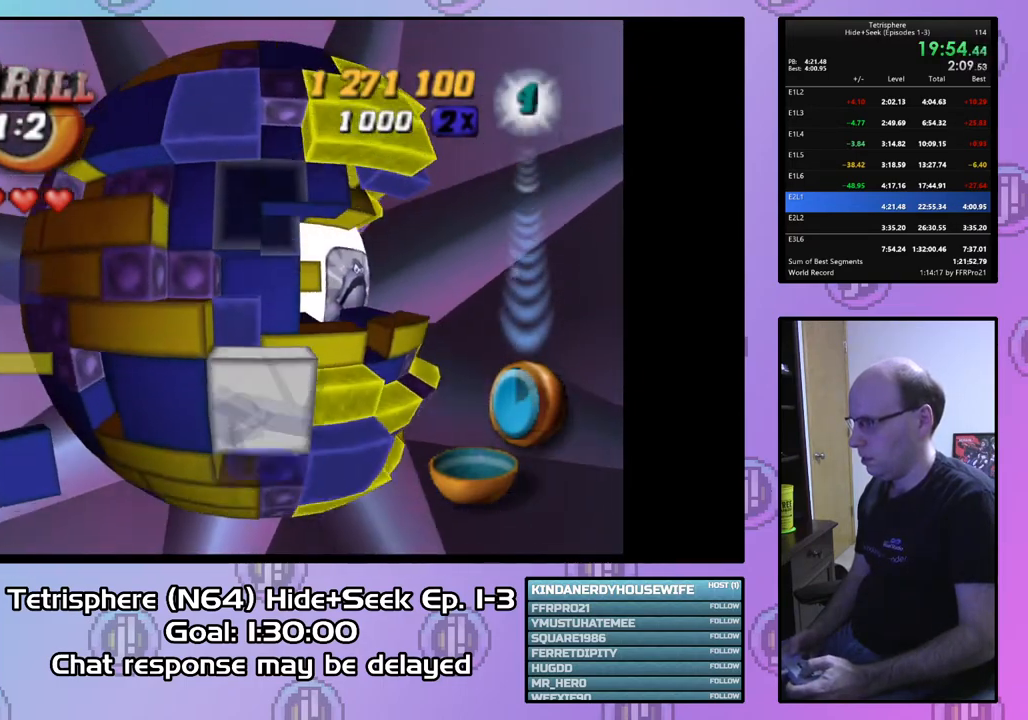
{"buttons": ["SQUARE"], "right_stick": "center", "events": [[100, "DPAD_UP", "up"], [200, "DPAD_RIGHT", "down"], [300, "DPAD_RIGHT", "up"], [300, "SQUARE", "down"], [400, "DPAD_DOWN", "down"], [500, "DPAD_DOWN", "up"]]}
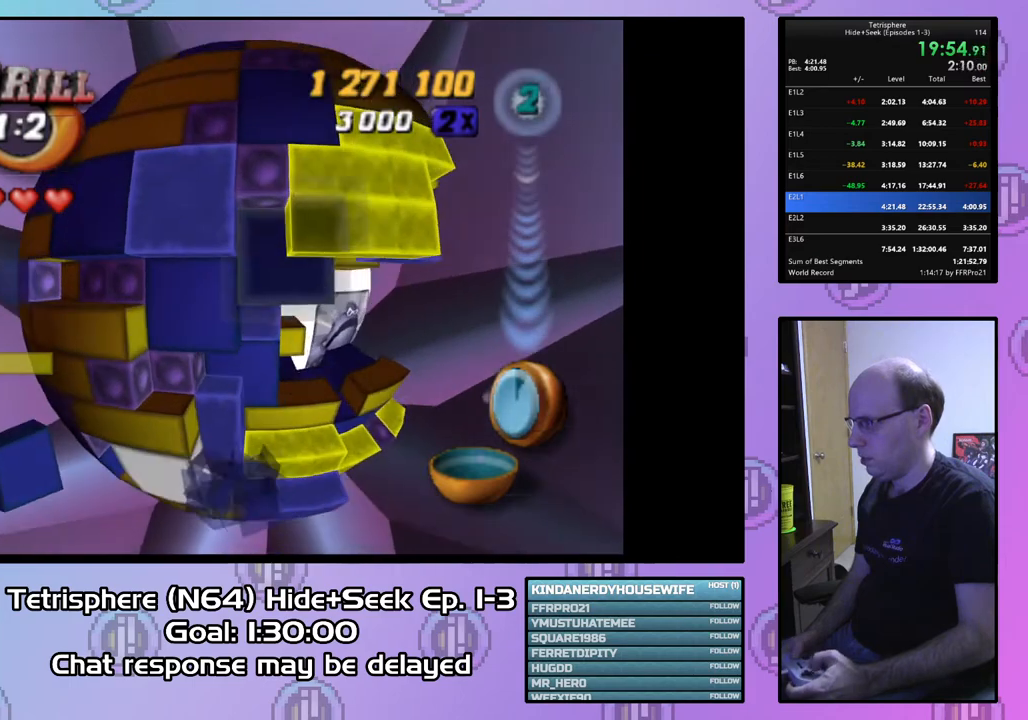
{"buttons": ["DPAD_DOWN", "DPAD_RIGHT"], "right_stick": "center", "events": [[67, "SQUARE", "up"], [167, "CIRCLE", "down"], [233, "CIRCLE", "up"], [267, "DPAD_RIGHT", "down"], [500, "DPAD_DOWN", "down"]]}
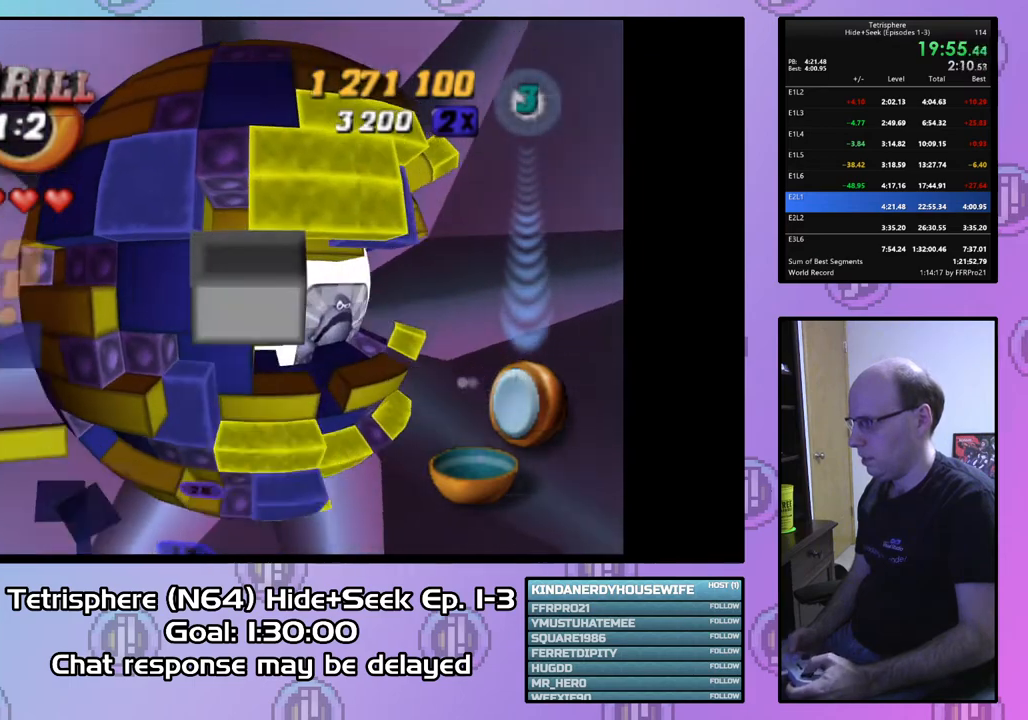
{"buttons": ["DPAD_DOWN"], "right_stick": "center", "events": [[200, "DPAD_DOWN", "up"], [367, "DPAD_RIGHT", "up"], [467, "DPAD_DOWN", "down"]]}
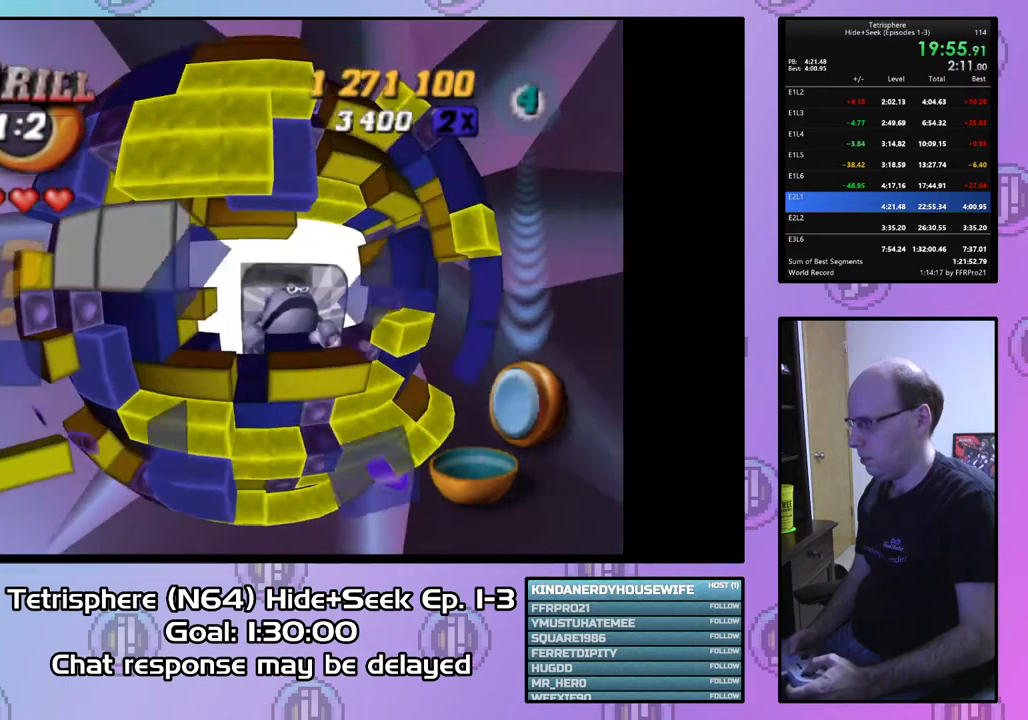
{"buttons": ["DPAD_DOWN"], "right_stick": "center", "events": [[67, "DPAD_DOWN", "up"], [133, "DPAD_DOWN", "down"], [200, "DPAD_DOWN", "up"], [400, "DPAD_DOWN", "down"]]}
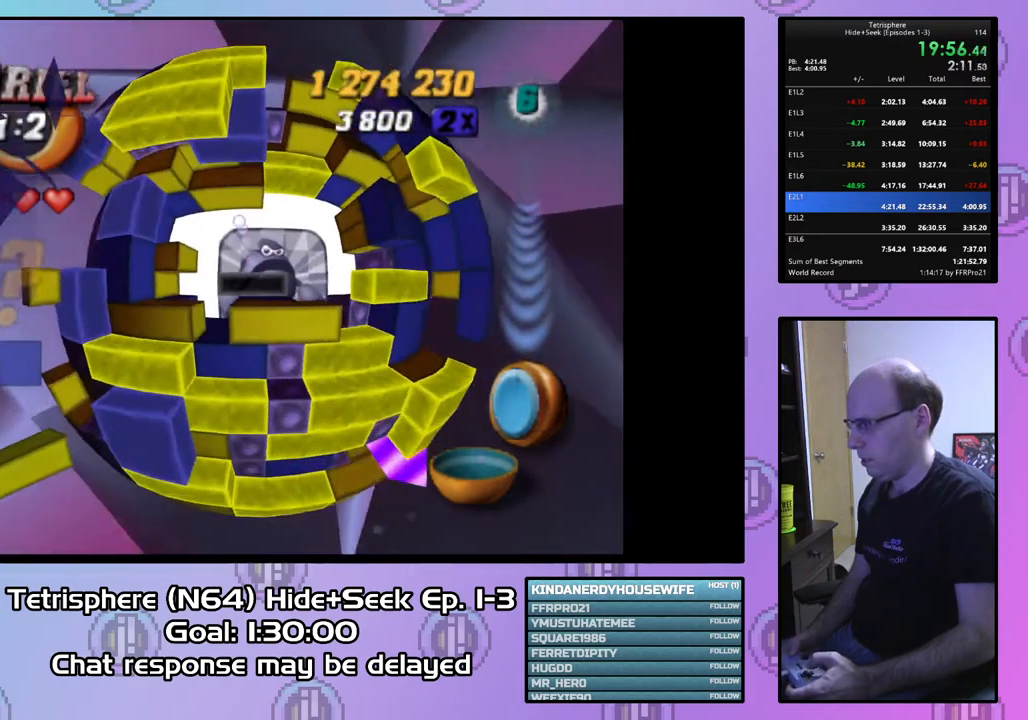
{"buttons": ["SQUARE"], "right_stick": "center", "events": [[33, "DPAD_DOWN", "up"], [100, "DPAD_RIGHT", "down"], [200, "DPAD_RIGHT", "up"], [233, "SQUARE", "down"], [300, "DPAD_RIGHT", "down"], [433, "DPAD_RIGHT", "up"]]}
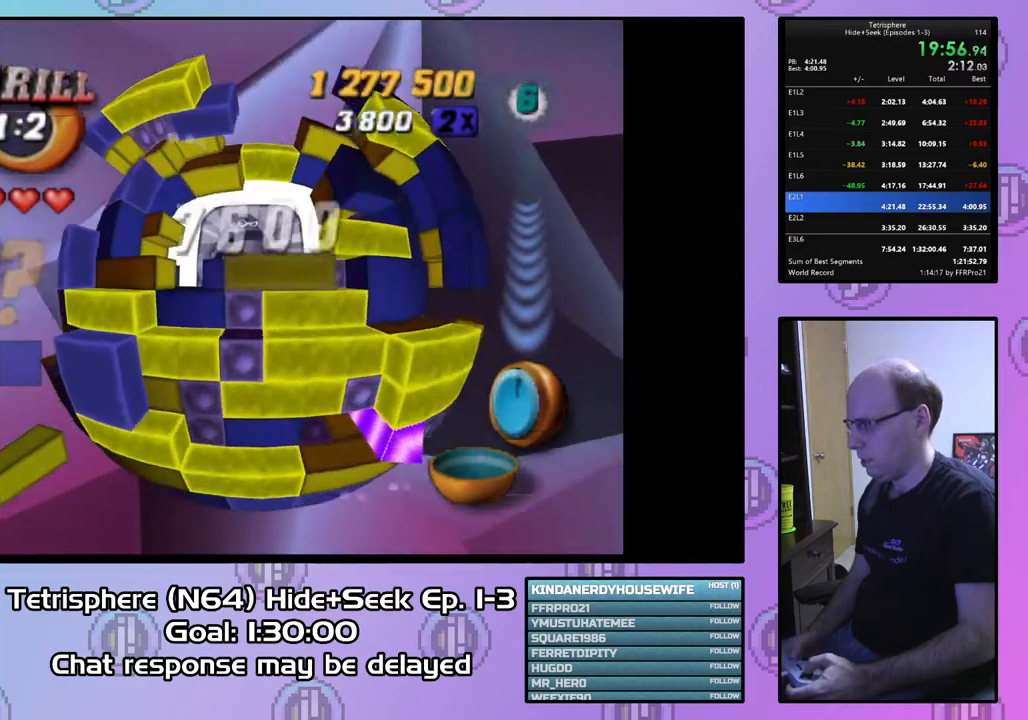
{"buttons": ["SQUARE"], "right_stick": "center", "events": [[33, "DPAD_UP", "down"], [167, "DPAD_UP", "up"]]}
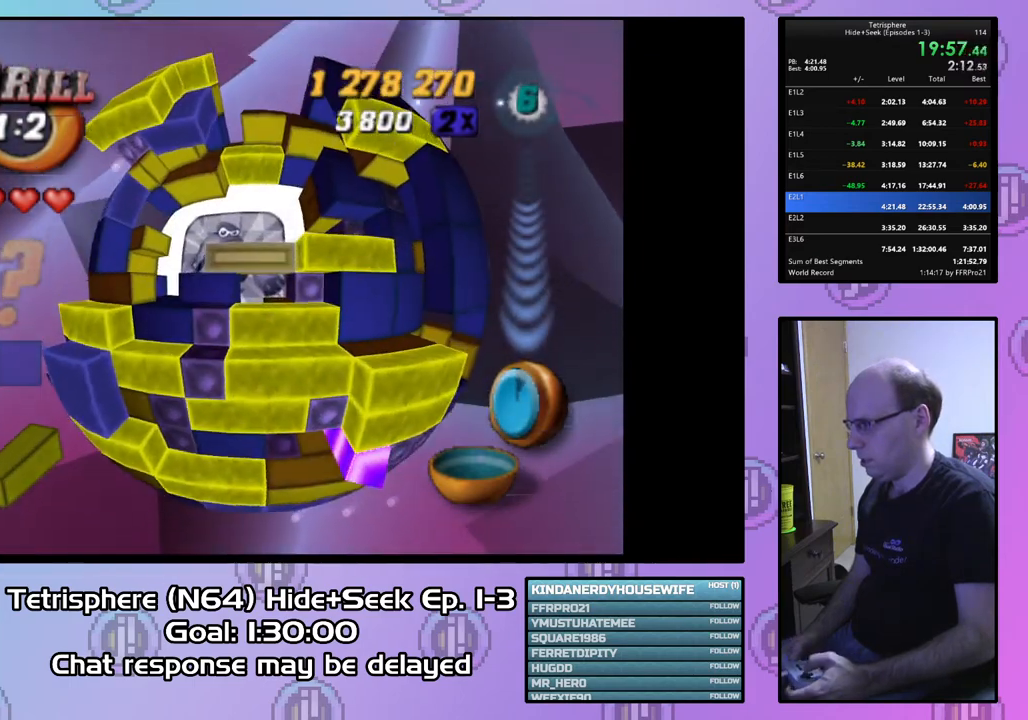
{"buttons": [], "right_stick": "center", "events": [[133, "SQUARE", "up"], [233, "CIRCLE", "down"], [333, "CIRCLE", "up"], [367, "DPAD_LEFT", "down"], [467, "DPAD_LEFT", "up"]]}
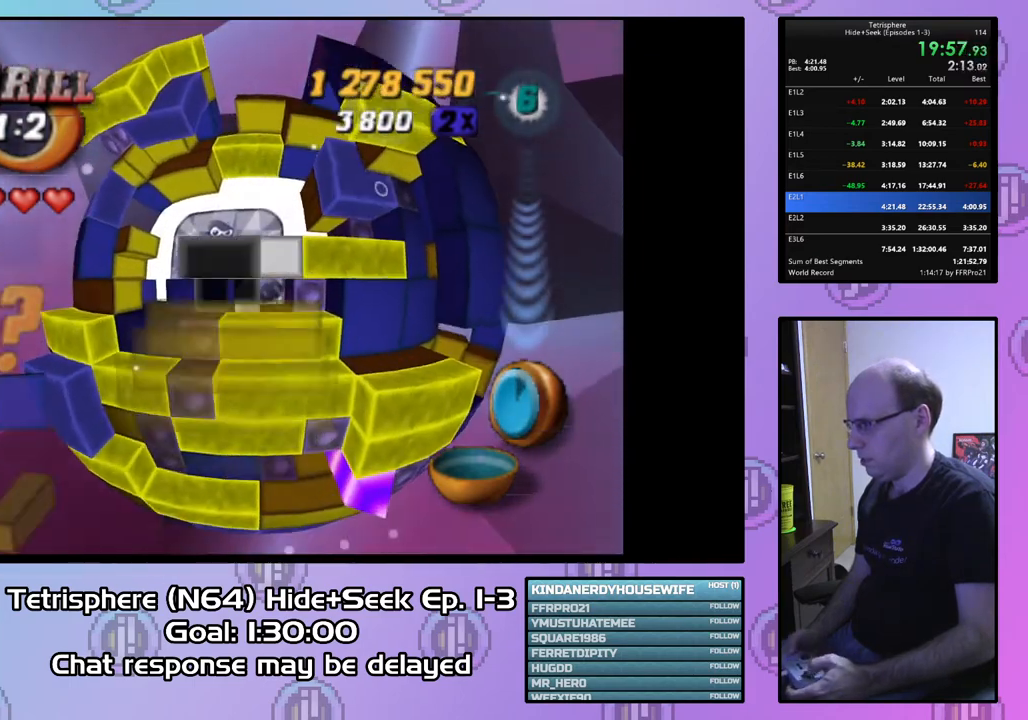
{"buttons": ["SQUARE"], "right_stick": "center", "events": [[100, "DPAD_LEFT", "down"], [167, "DPAD_LEFT", "up"], [233, "DPAD_DOWN", "down"], [333, "DPAD_DOWN", "up"], [433, "SQUARE", "down"]]}
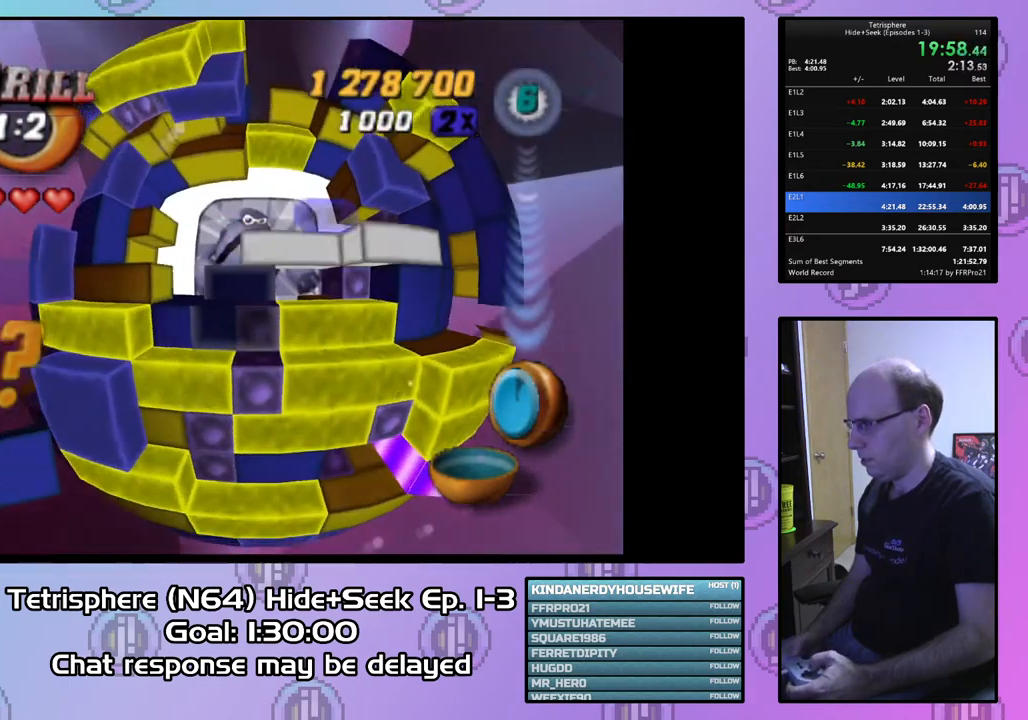
{"buttons": ["SQUARE"], "right_stick": "center", "events": [[100, "DPAD_UP", "down"], [200, "DPAD_UP", "up"], [300, "DPAD_LEFT", "down"], [400, "DPAD_LEFT", "up"]]}
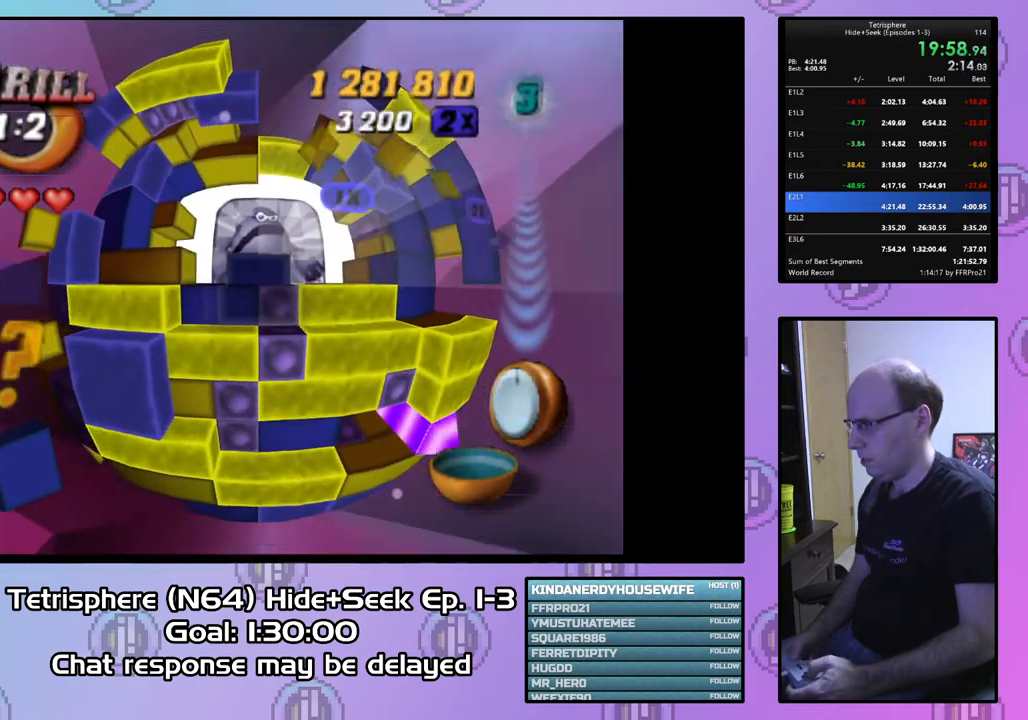
{"buttons": ["SQUARE"], "right_stick": "center", "events": [[133, "DPAD_UP", "down"], [233, "DPAD_UP", "up"], [333, "DPAD_LEFT", "down"], [467, "DPAD_LEFT", "up"]]}